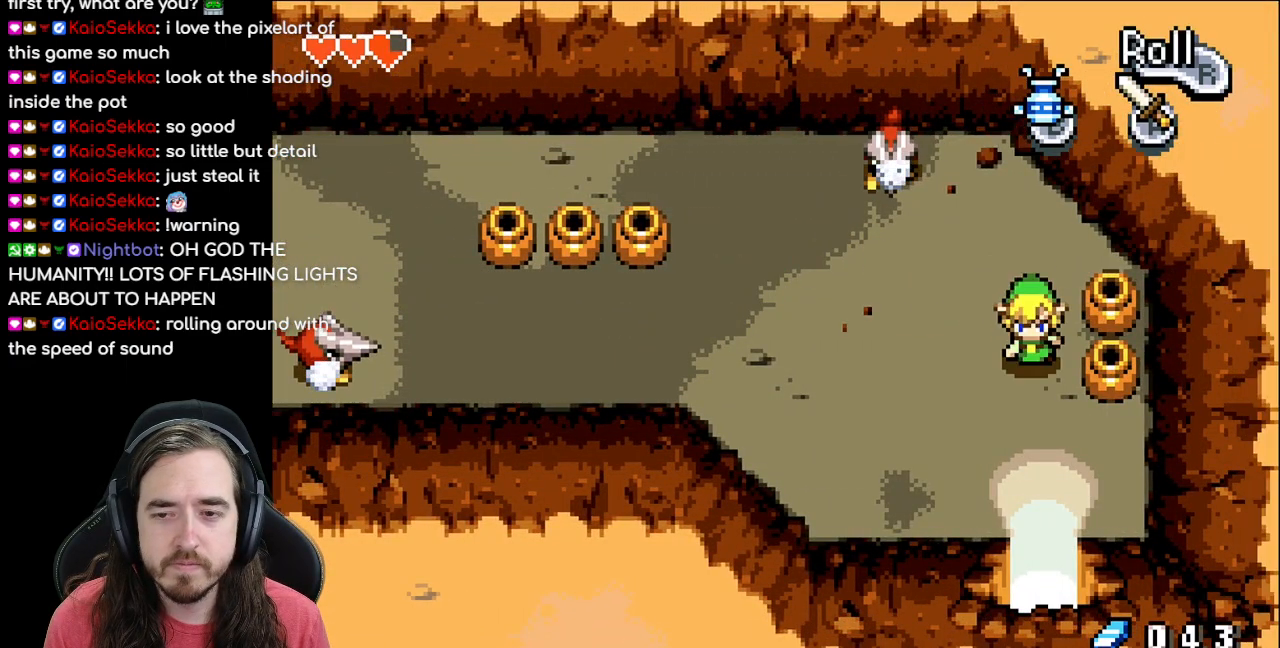
Gameplay with a controller (Nintendo layout); each line is a JSON object with the inputs held at the frame after it. "events" lists button and stick changes between this image and that frame as [ms after this image, input, new state], when the widget could be followed in between. Not read: L3 R3.
{"buttons": ["DPAD_DOWN"], "events": [[133, "R1", "up"], [217, "R1", "down"], [317, "R1", "up"]]}
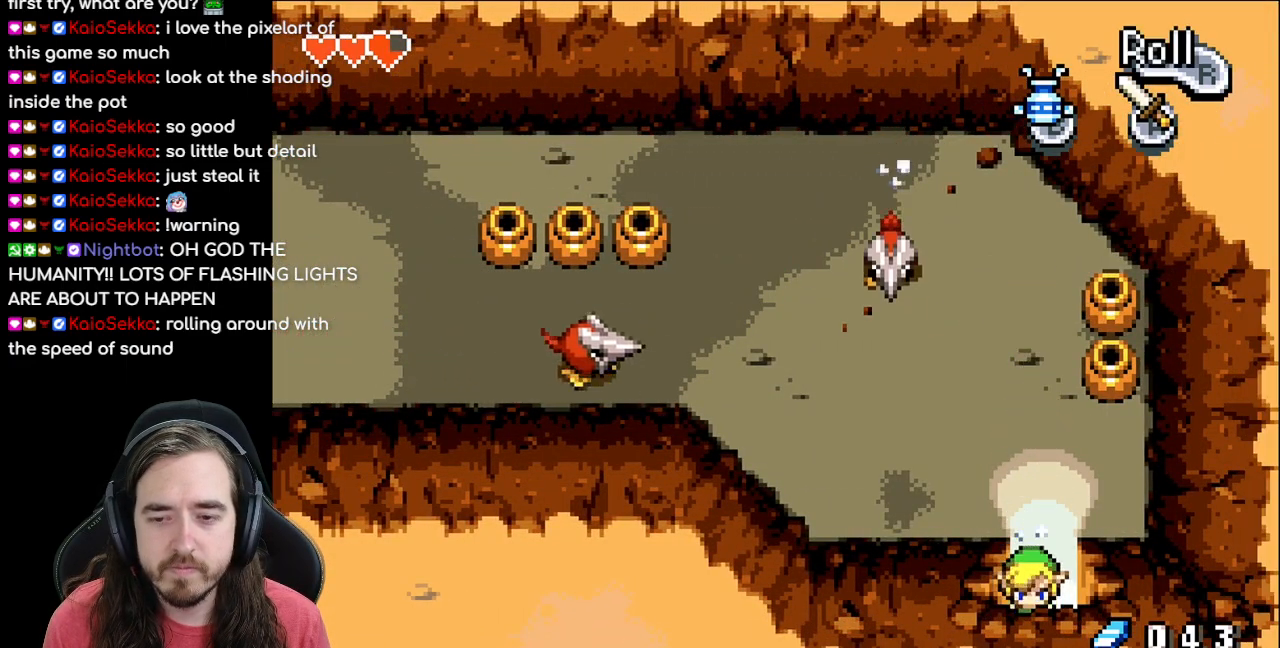
{"buttons": [], "events": [[350, "DPAD_DOWN", "up"]]}
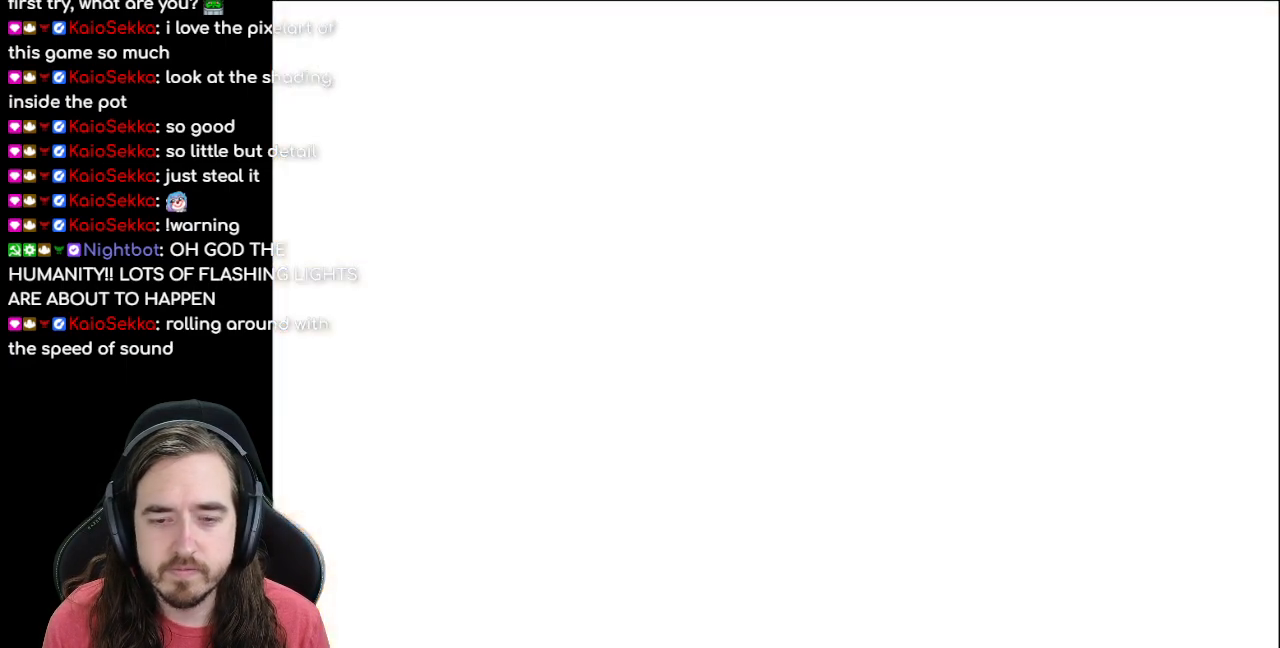
{"buttons": [], "events": []}
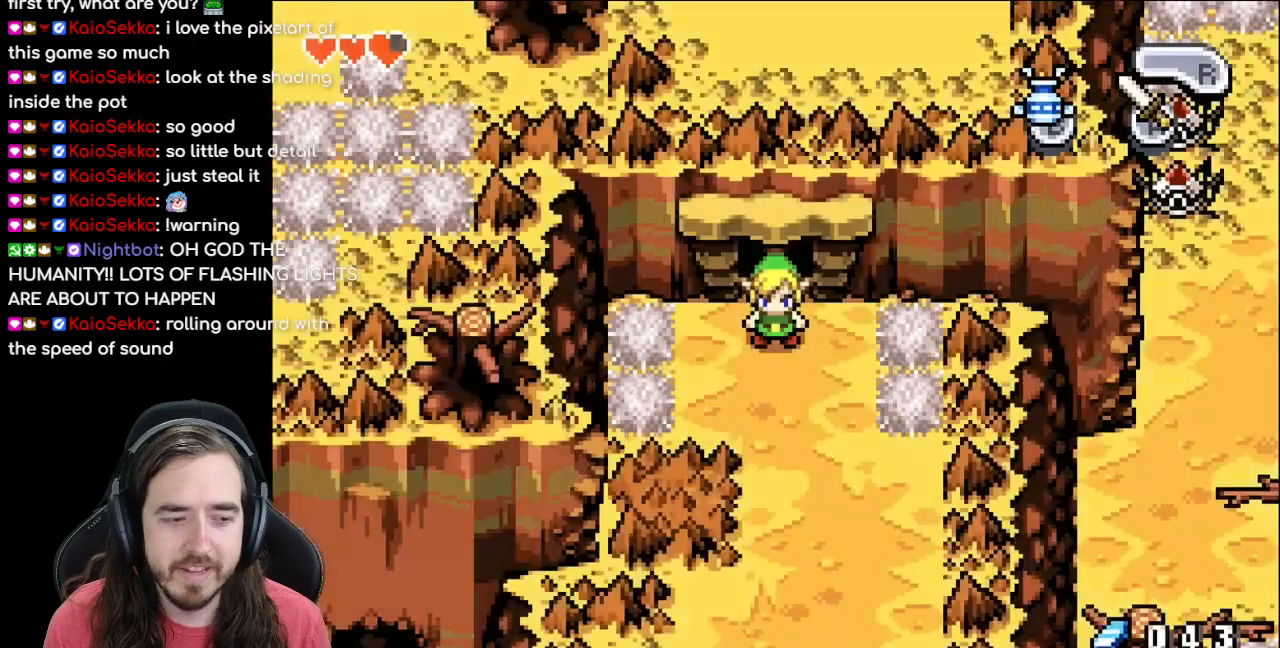
{"buttons": ["DPAD_DOWN"], "events": [[500, "DPAD_DOWN", "down"]]}
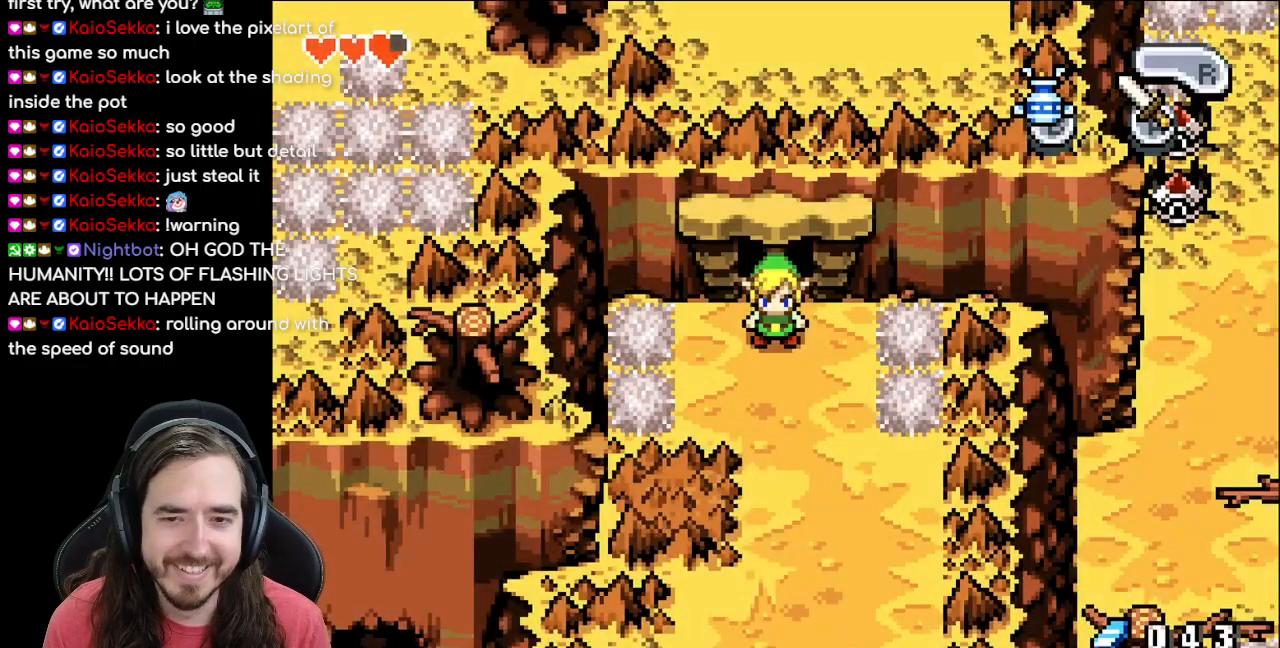
{"buttons": ["R1", "DPAD_DOWN"], "events": [[233, "DPAD_RIGHT", "down"], [333, "DPAD_RIGHT", "up"], [483, "R1", "down"]]}
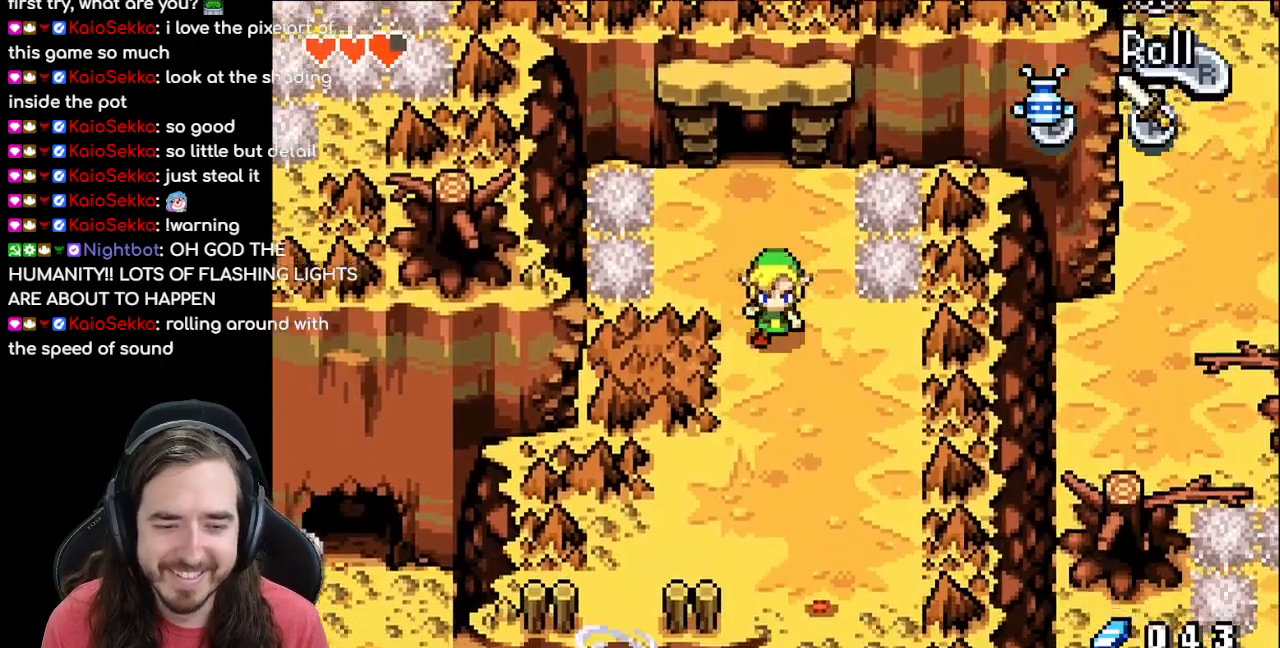
{"buttons": ["DPAD_DOWN", "DPAD_RIGHT"], "events": [[183, "R1", "up"], [467, "DPAD_RIGHT", "down"]]}
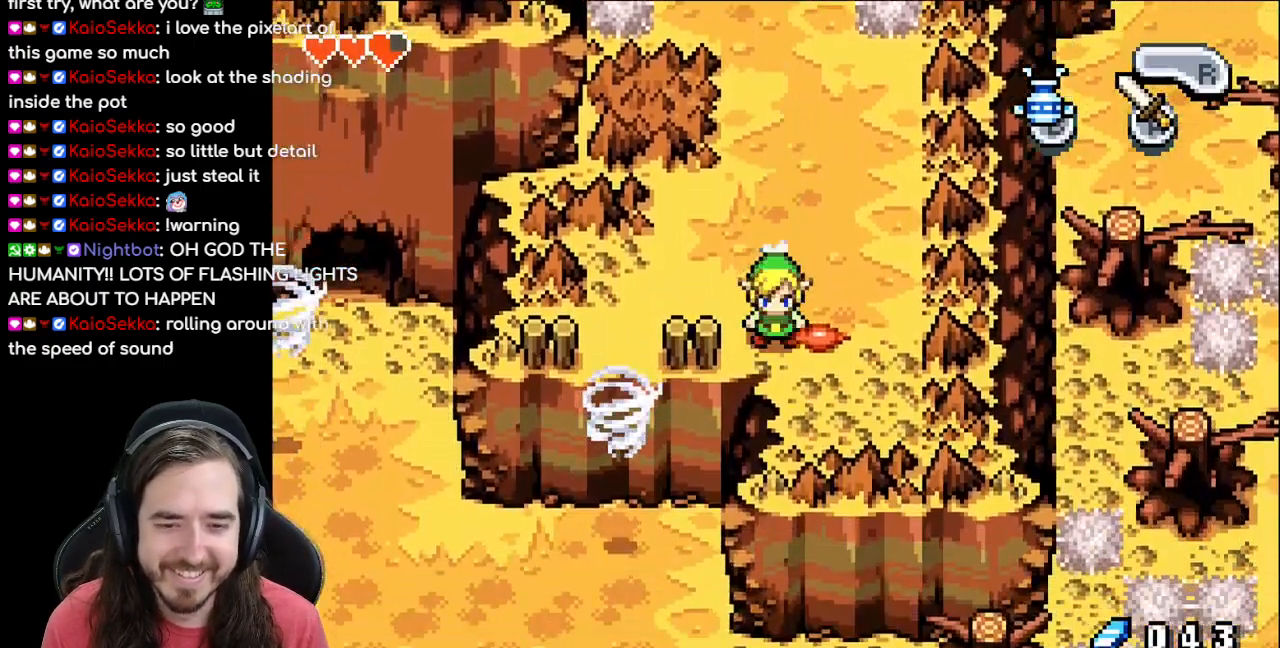
{"buttons": ["DPAD_UP", "DPAD_LEFT"], "events": [[67, "DPAD_DOWN", "up"], [150, "DPAD_RIGHT", "up"], [233, "DPAD_DOWN", "down"], [350, "DPAD_DOWN", "up"], [350, "DPAD_LEFT", "down"], [367, "DPAD_UP", "down"]]}
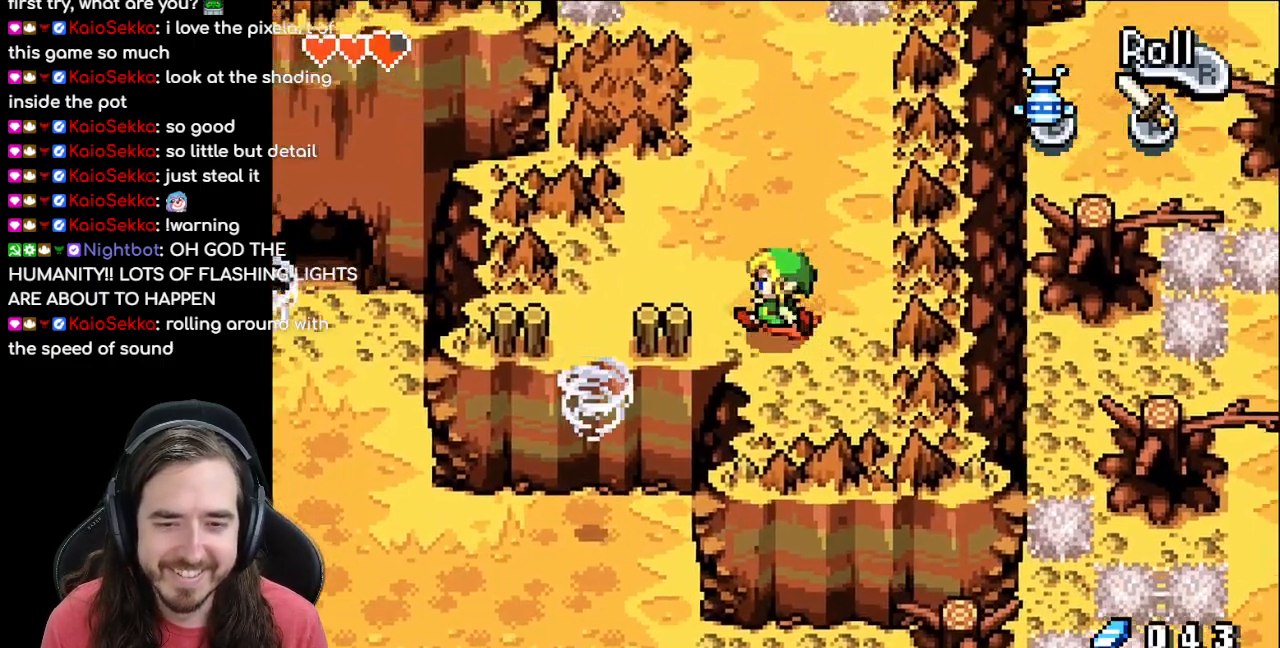
{"buttons": ["DPAD_UP", "DPAD_LEFT"], "events": []}
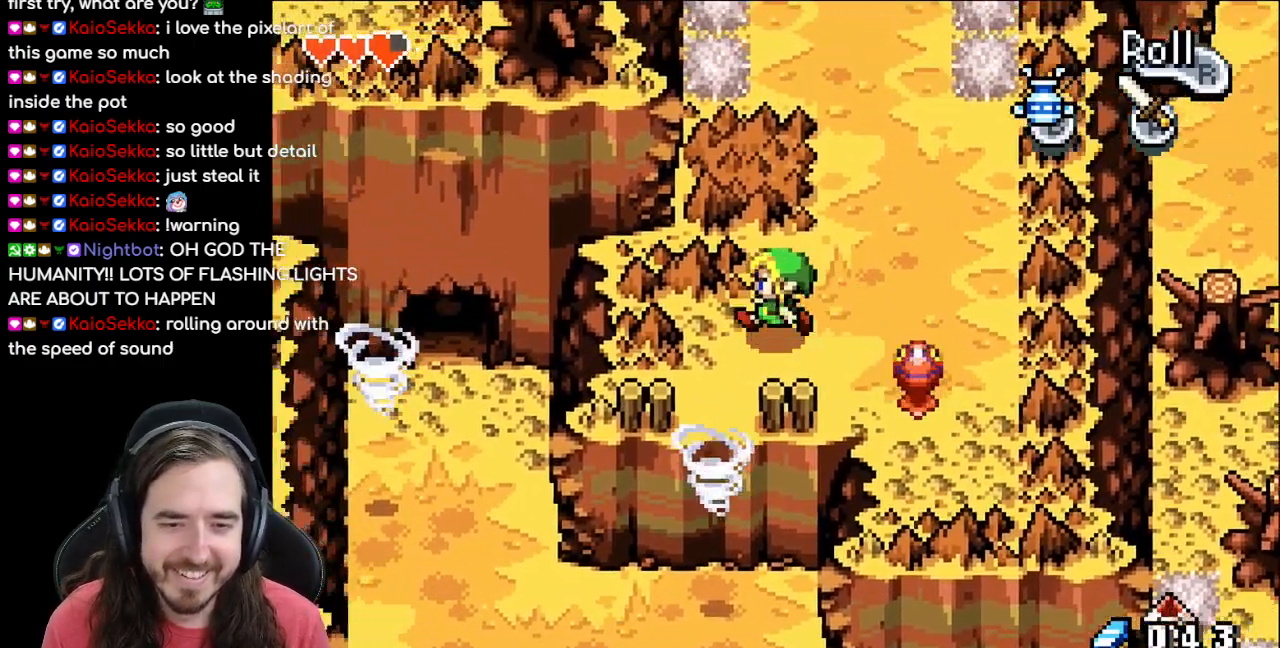
{"buttons": ["DPAD_DOWN"], "events": [[17, "DPAD_DOWN", "down"], [17, "DPAD_UP", "up"], [167, "DPAD_LEFT", "up"]]}
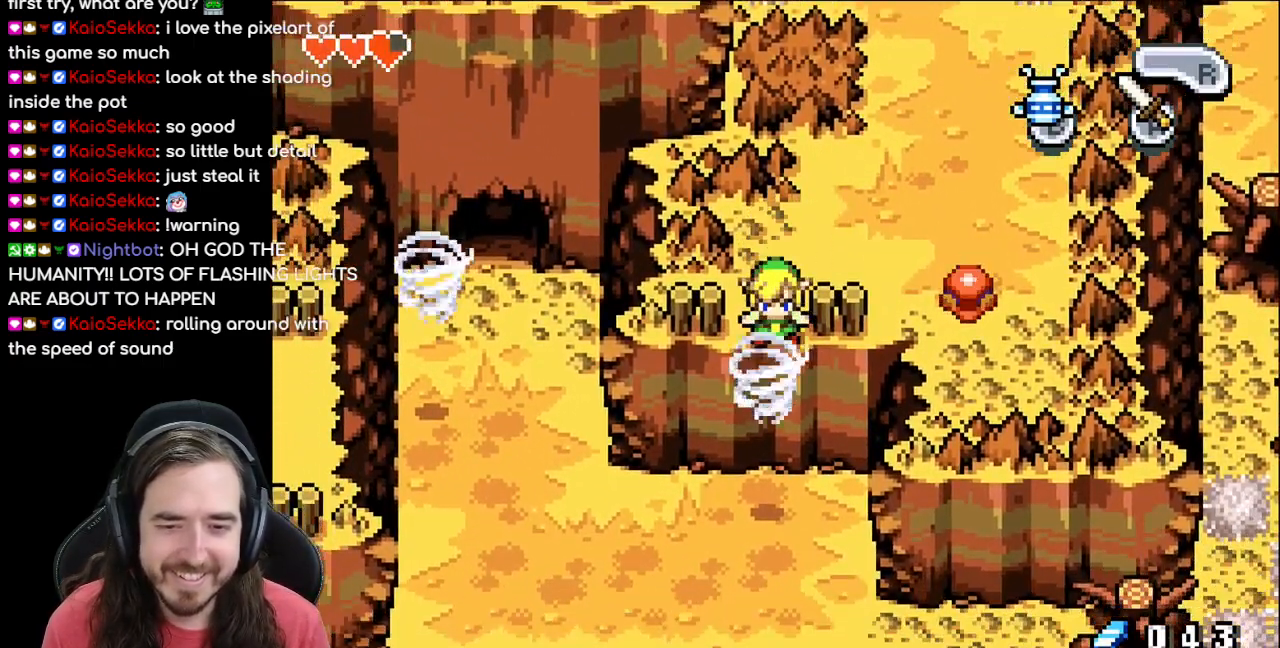
{"buttons": ["DPAD_LEFT"], "events": [[417, "DPAD_DOWN", "up"], [433, "DPAD_LEFT", "down"]]}
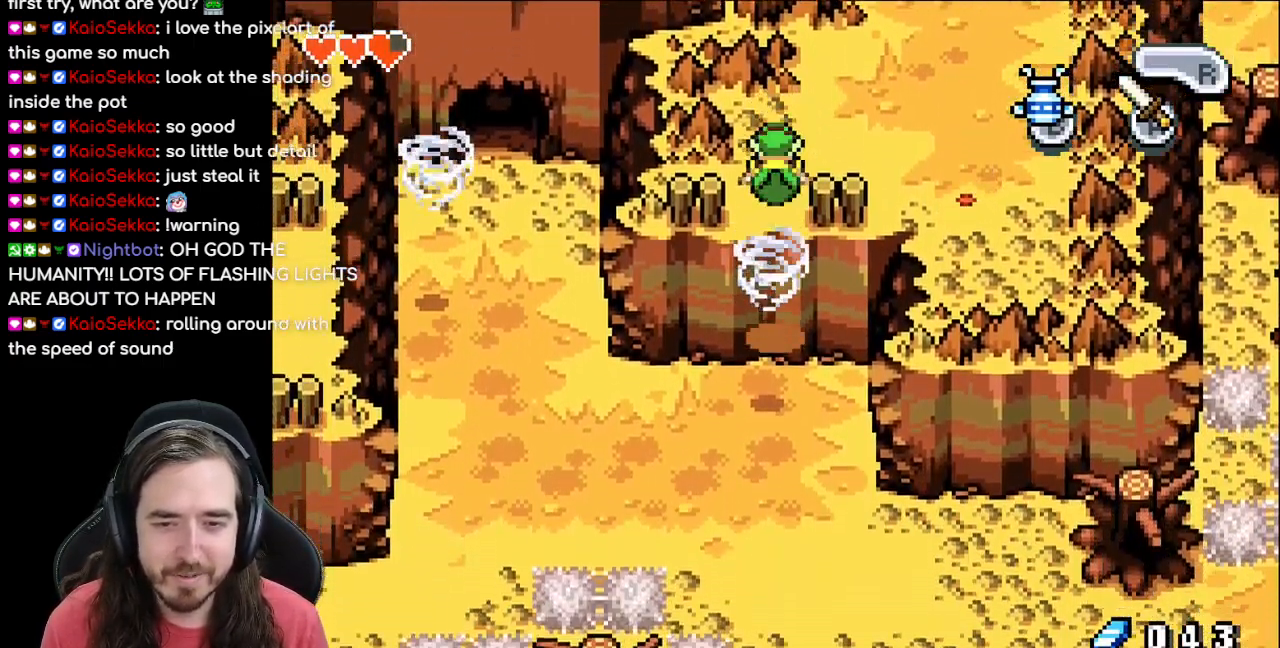
{"buttons": ["DPAD_UP", "DPAD_LEFT"], "events": [[283, "DPAD_UP", "down"]]}
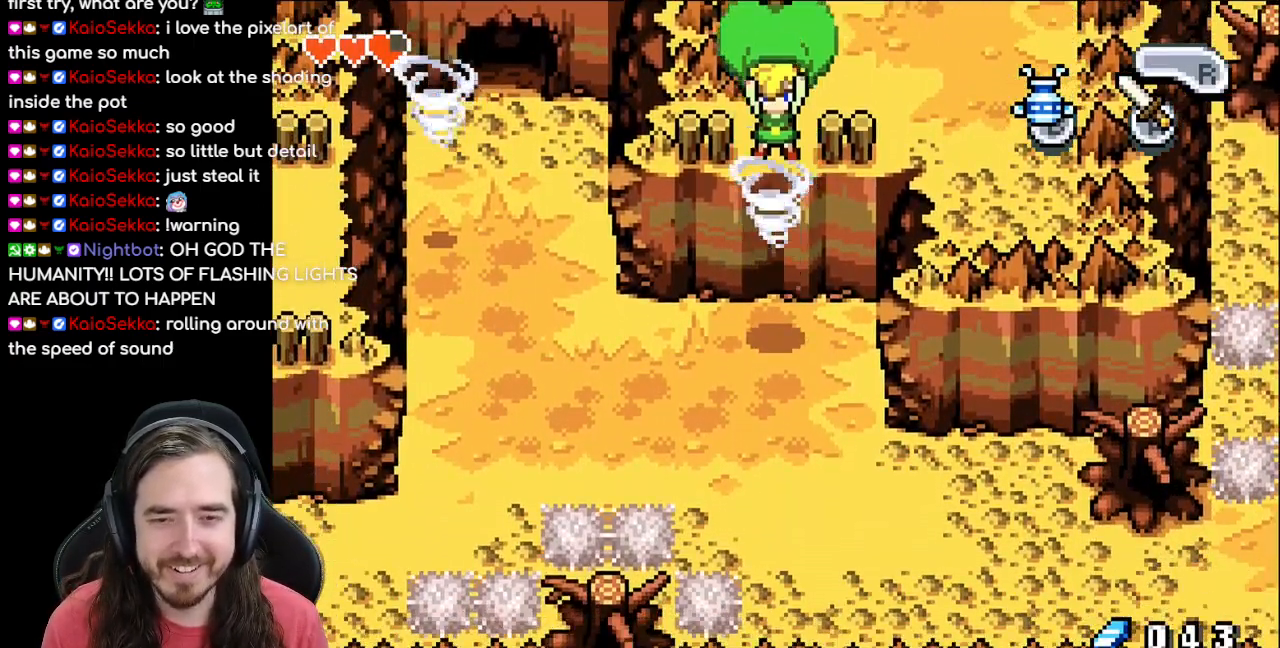
{"buttons": ["DPAD_UP", "DPAD_LEFT"], "events": [[217, "DPAD_UP", "up"], [300, "DPAD_UP", "down"]]}
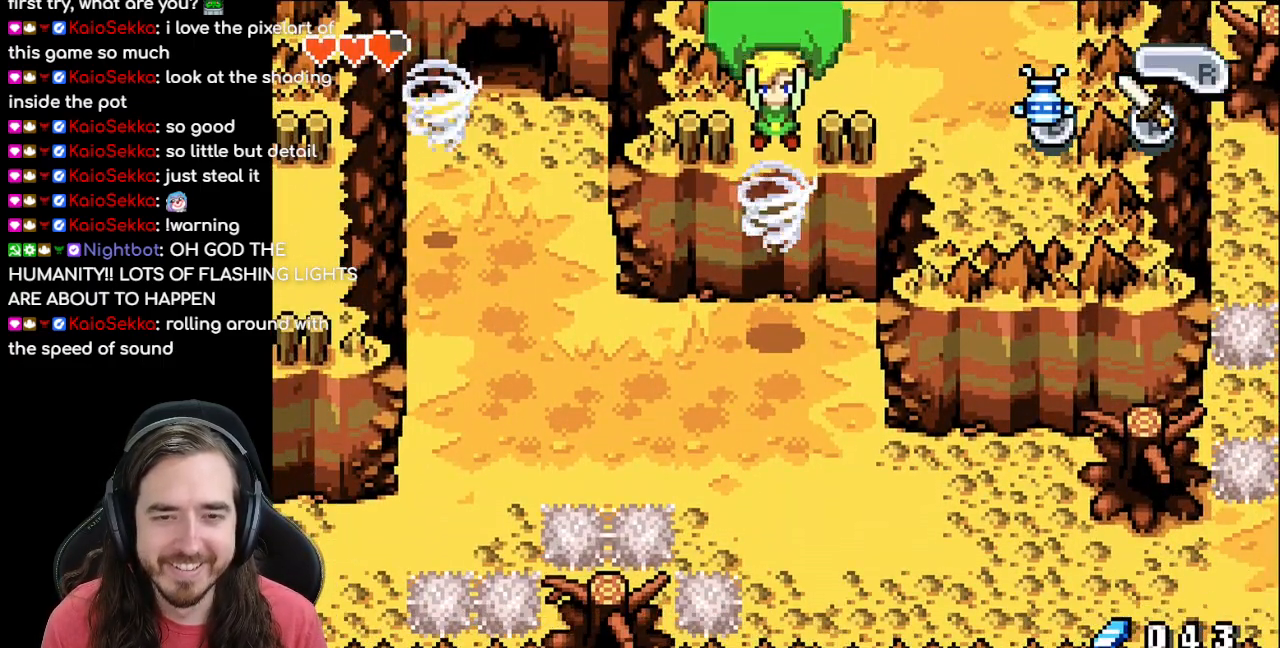
{"buttons": ["DPAD_UP", "DPAD_LEFT"], "events": []}
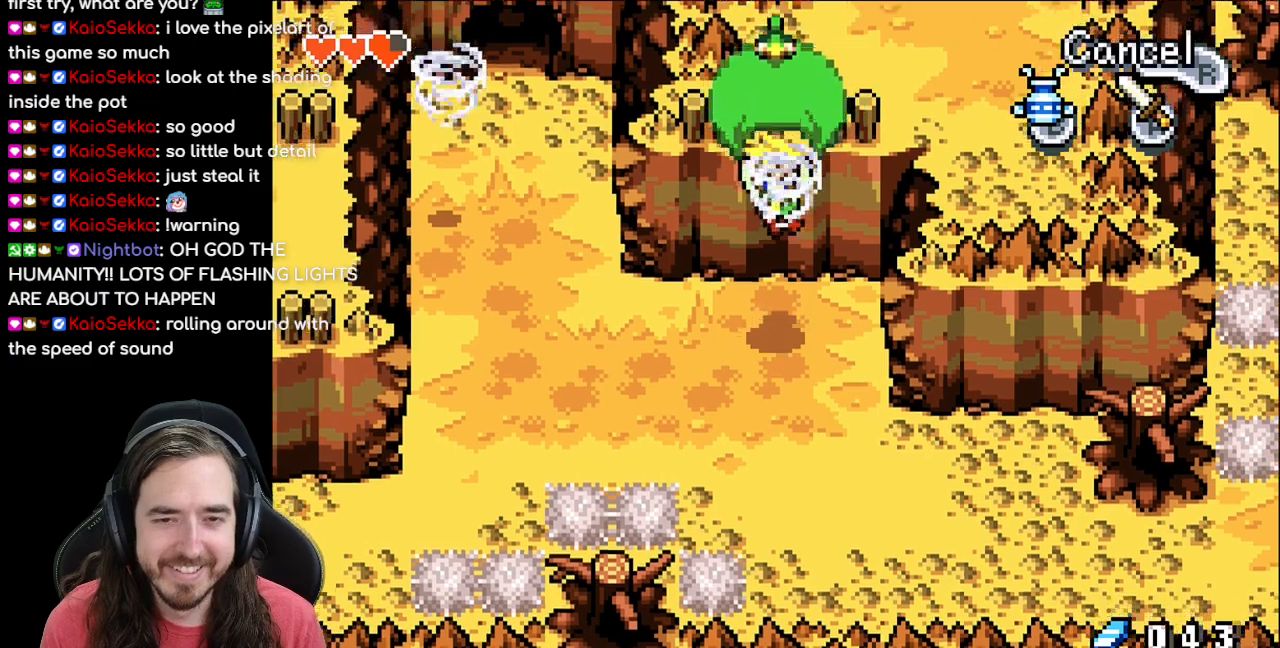
{"buttons": ["DPAD_UP", "DPAD_LEFT"], "events": []}
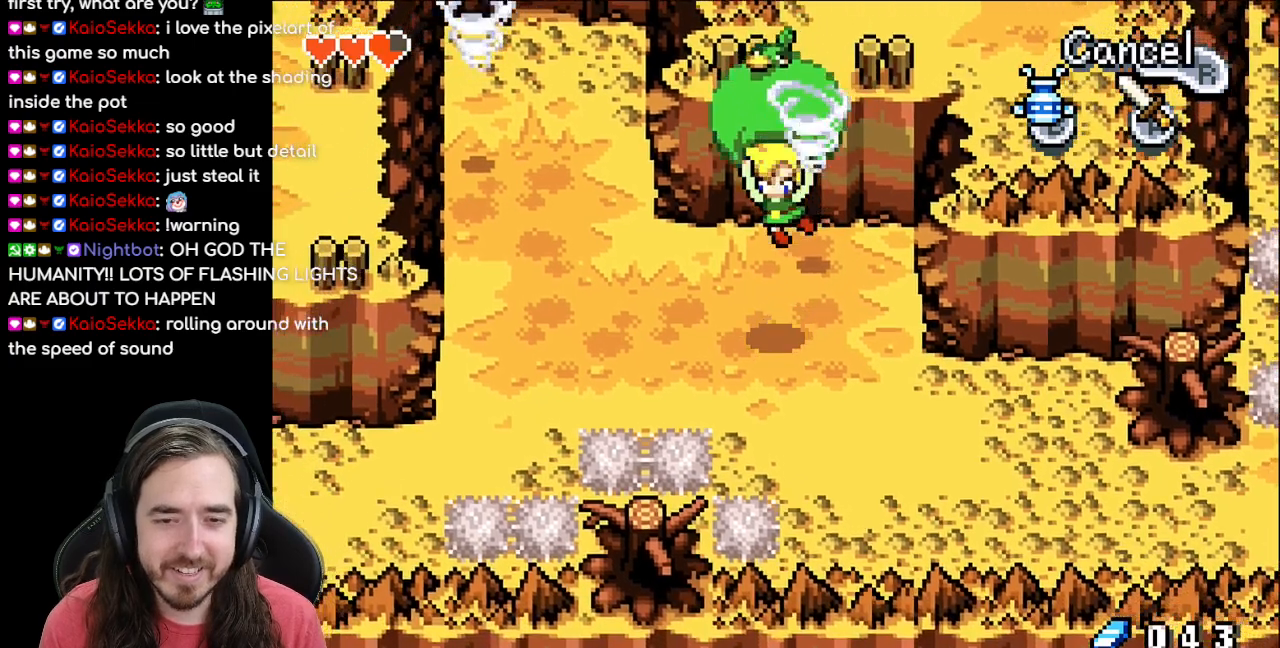
{"buttons": ["DPAD_UP", "DPAD_LEFT"], "events": []}
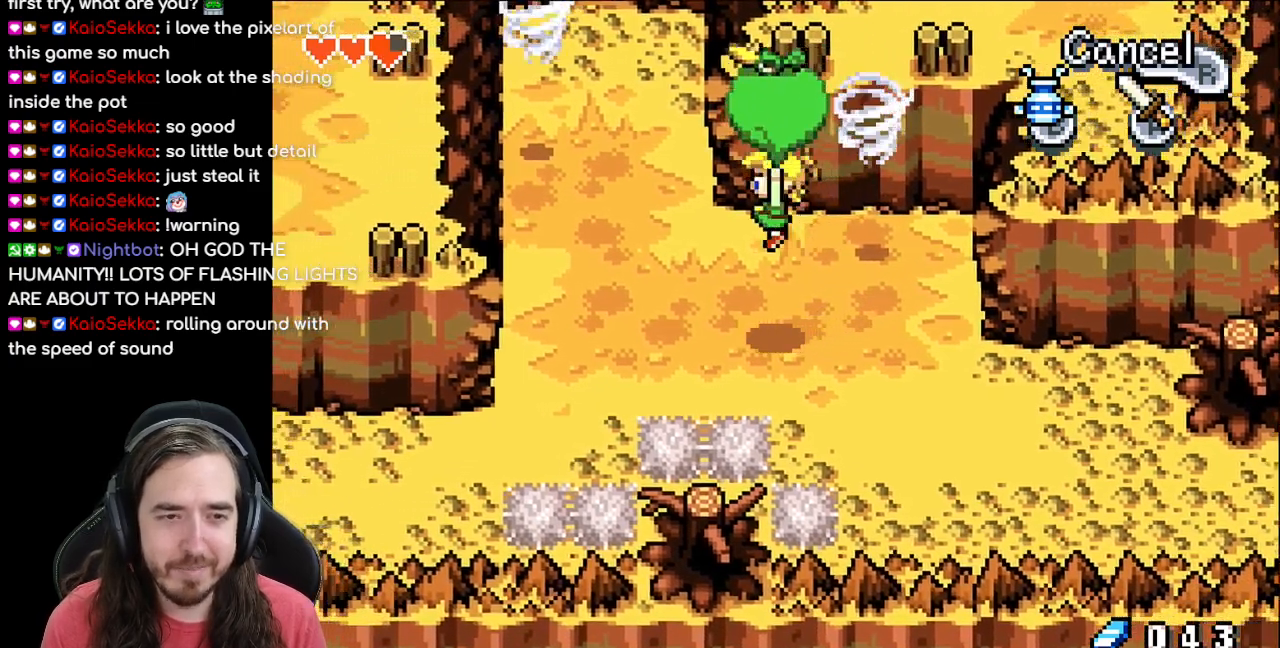
{"buttons": ["DPAD_UP", "DPAD_LEFT"], "events": []}
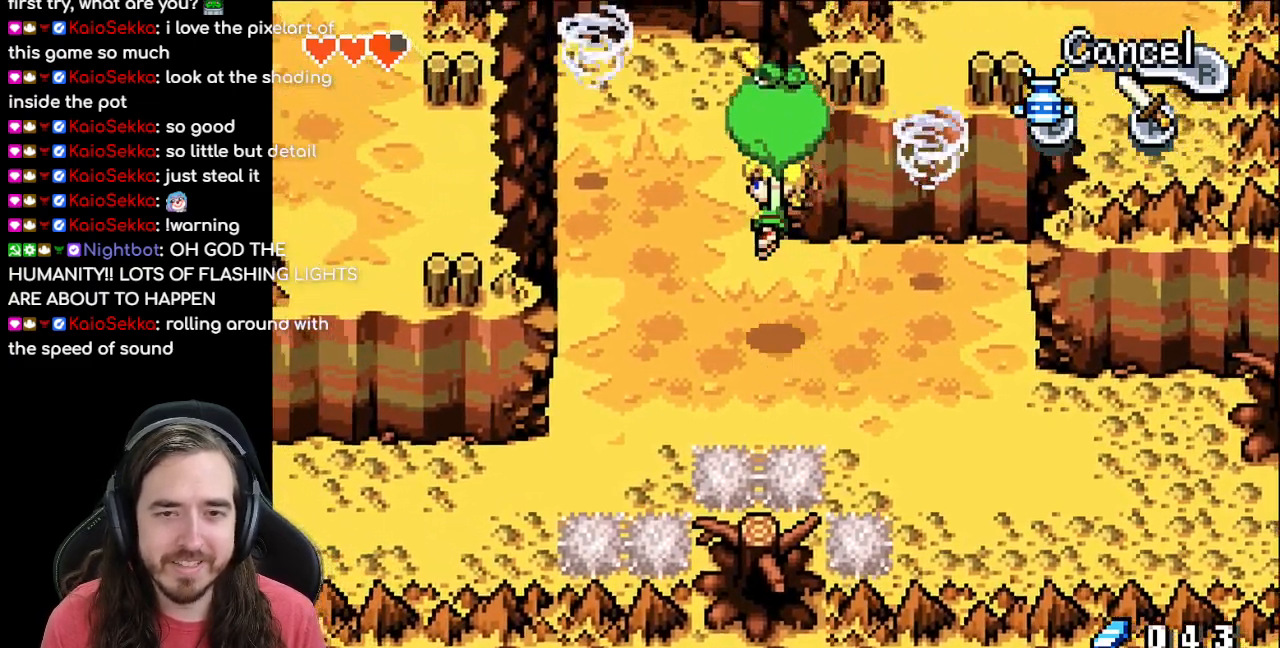
{"buttons": ["DPAD_UP", "DPAD_LEFT"], "events": []}
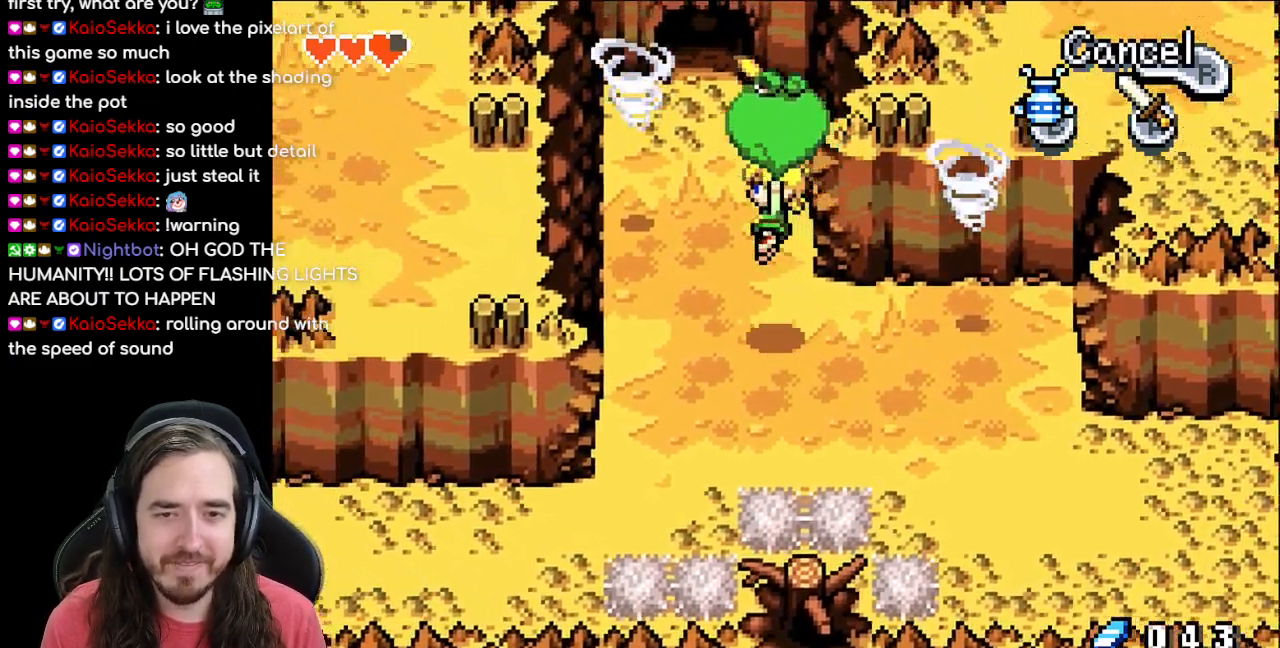
{"buttons": ["DPAD_UP", "DPAD_LEFT"], "events": []}
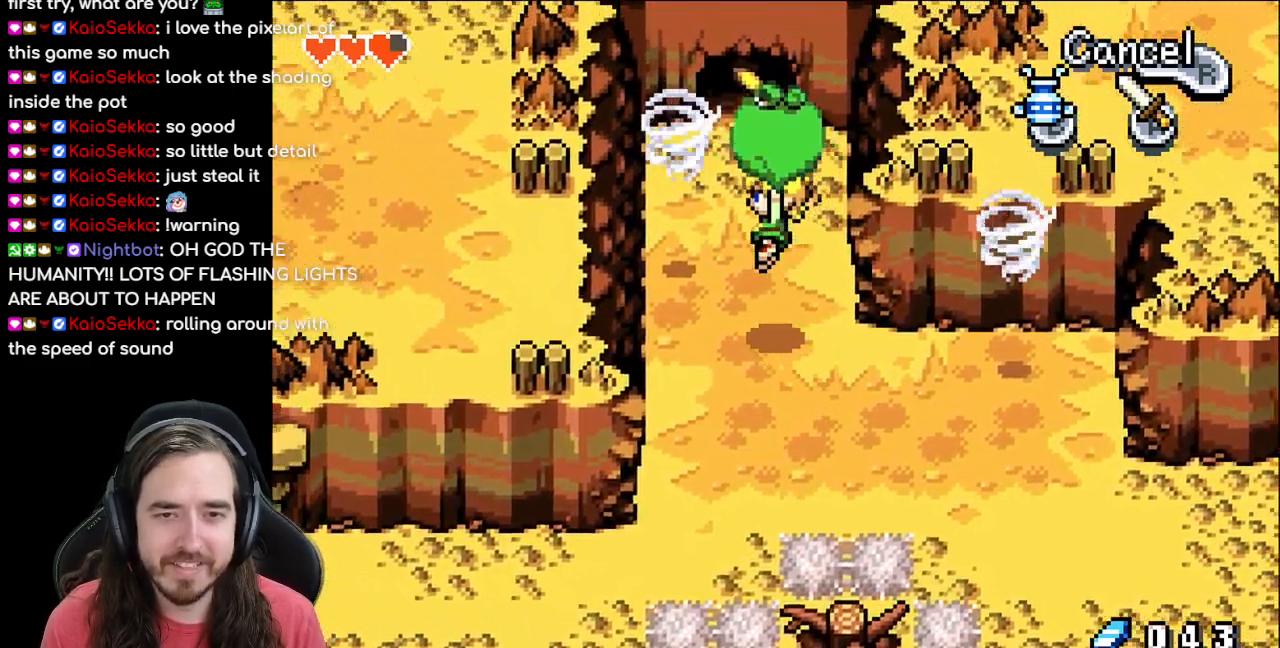
{"buttons": ["DPAD_UP", "DPAD_LEFT"], "events": []}
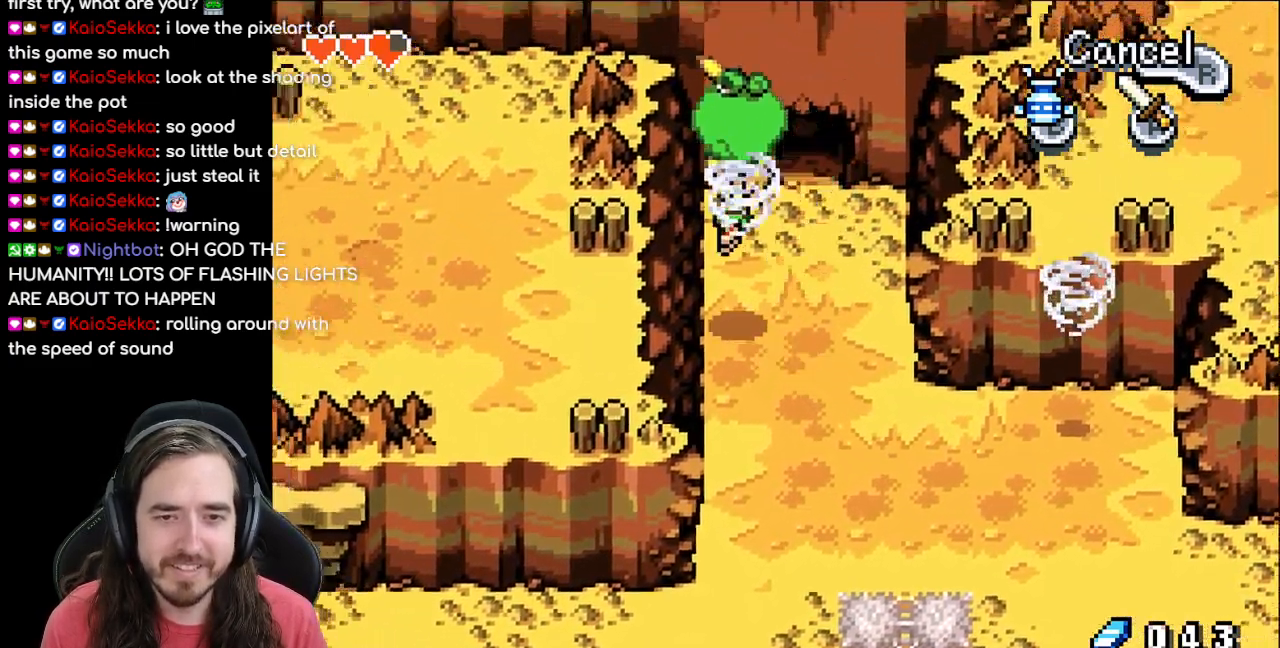
{"buttons": [], "events": [[283, "DPAD_LEFT", "up"], [283, "DPAD_UP", "up"]]}
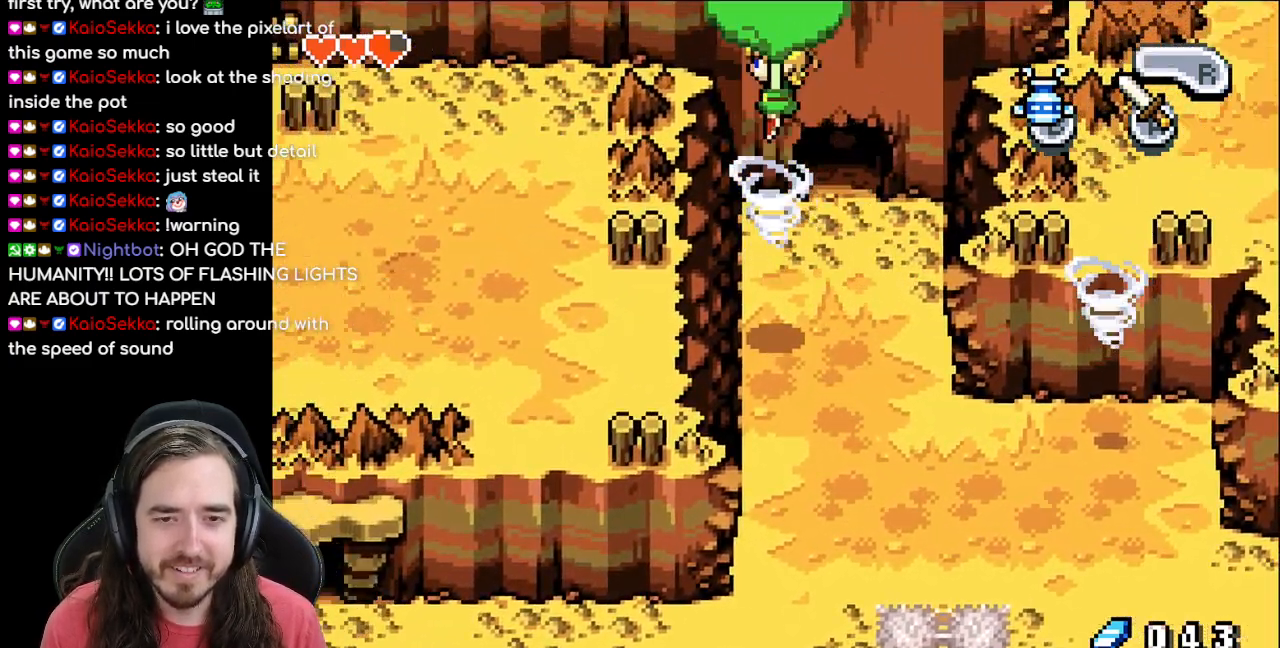
{"buttons": ["DPAD_LEFT"], "events": [[100, "DPAD_DOWN", "down"], [267, "DPAD_DOWN", "up"], [317, "DPAD_LEFT", "down"]]}
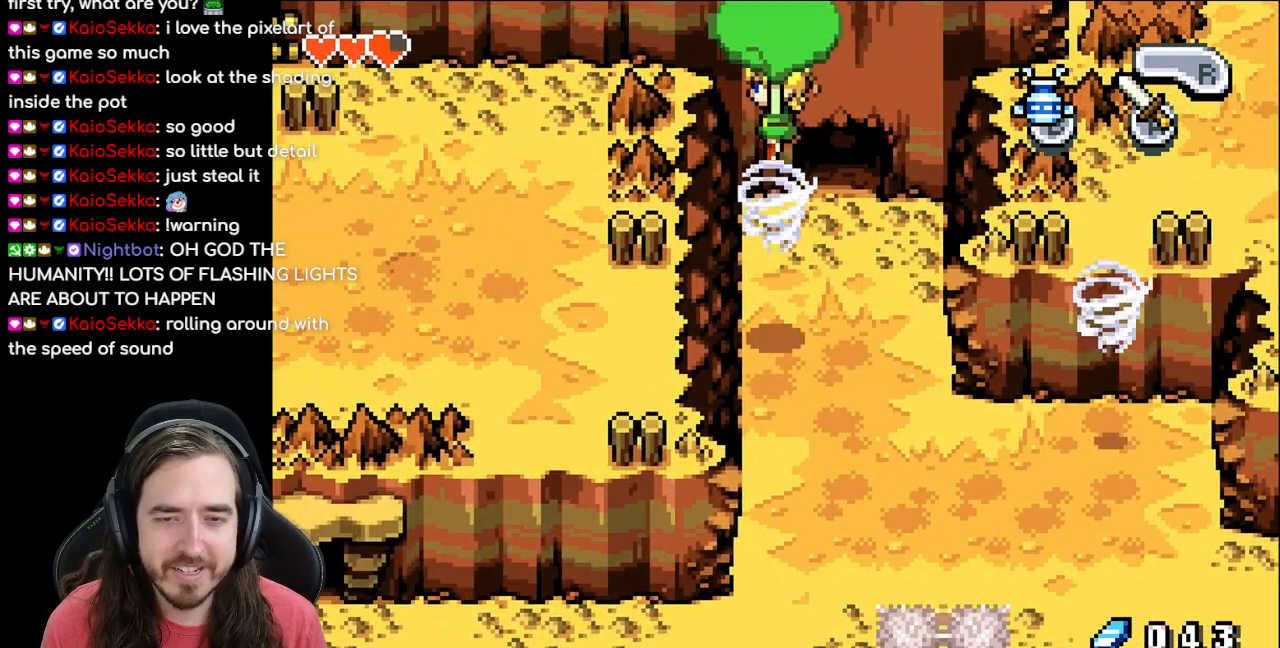
{"buttons": ["DPAD_LEFT"], "events": []}
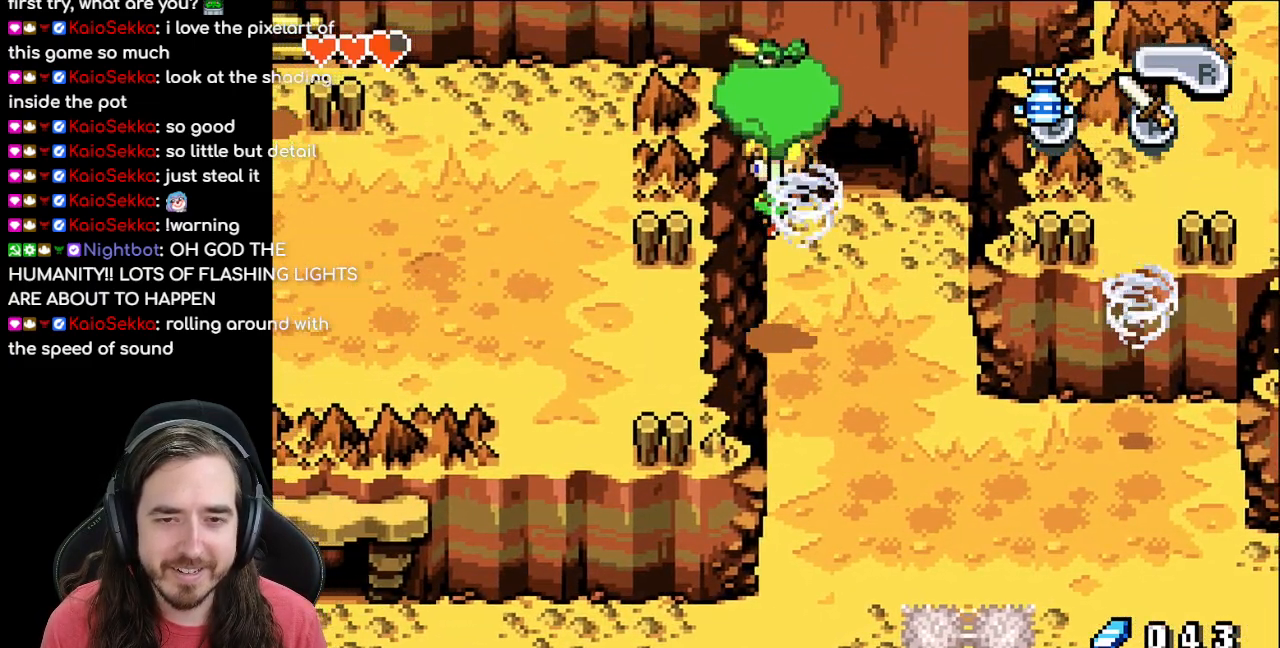
{"buttons": ["DPAD_LEFT"], "events": []}
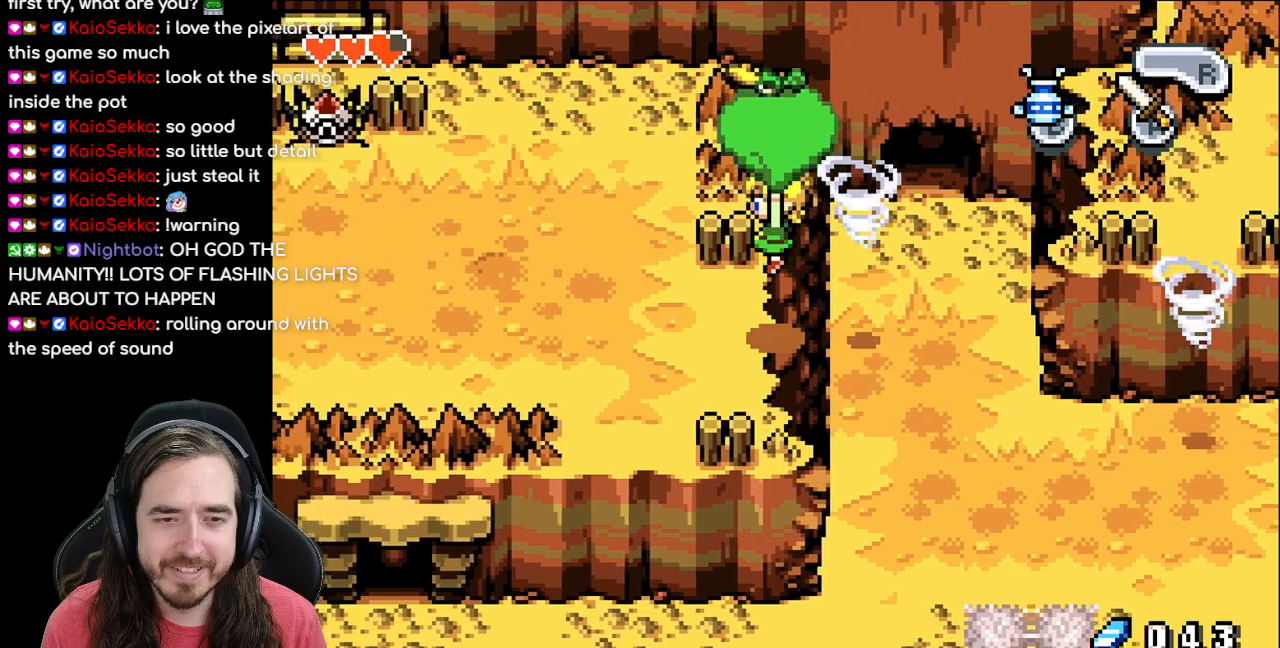
{"buttons": [], "events": [[400, "DPAD_LEFT", "up"]]}
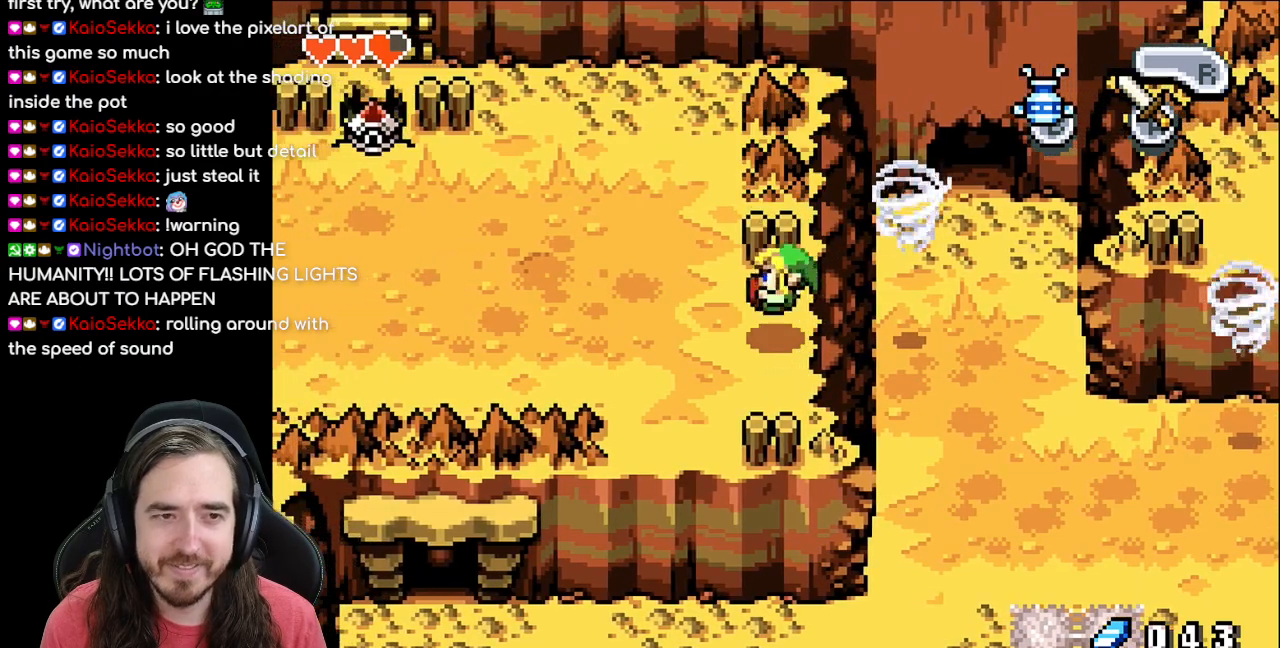
{"buttons": ["DPAD_UP", "DPAD_LEFT"], "events": [[67, "DPAD_LEFT", "down"], [333, "DPAD_UP", "down"]]}
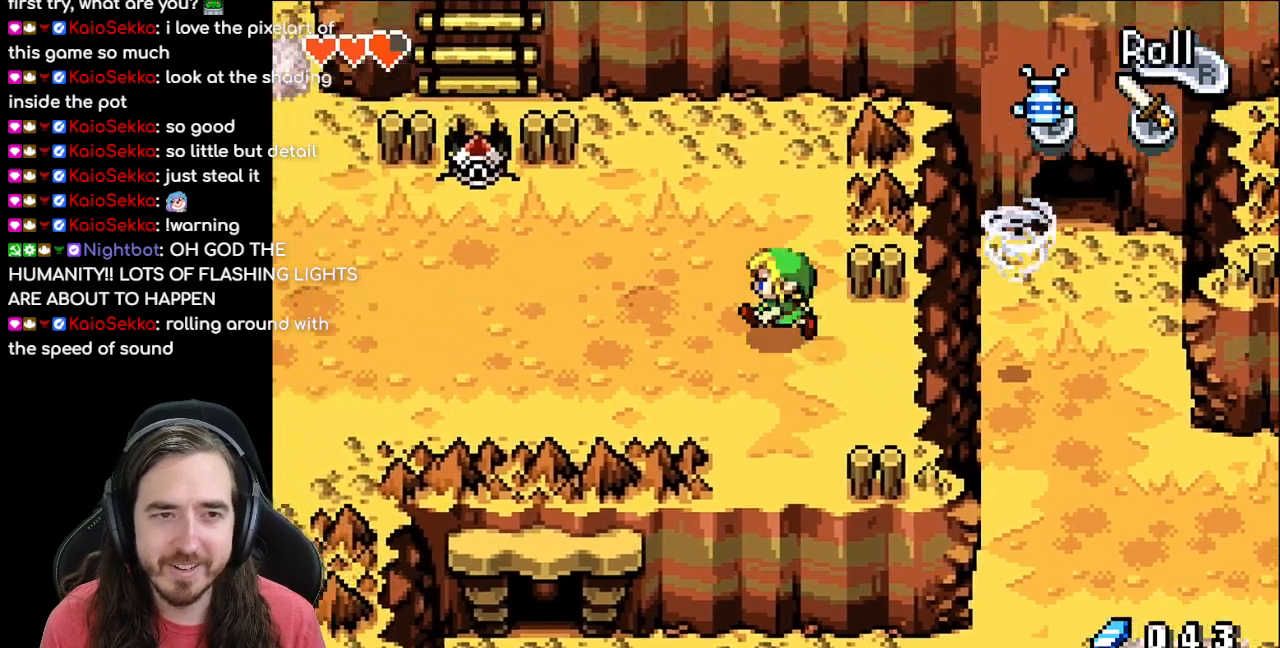
{"buttons": ["R1", "DPAD_UP", "DPAD_LEFT"], "events": [[500, "R1", "down"]]}
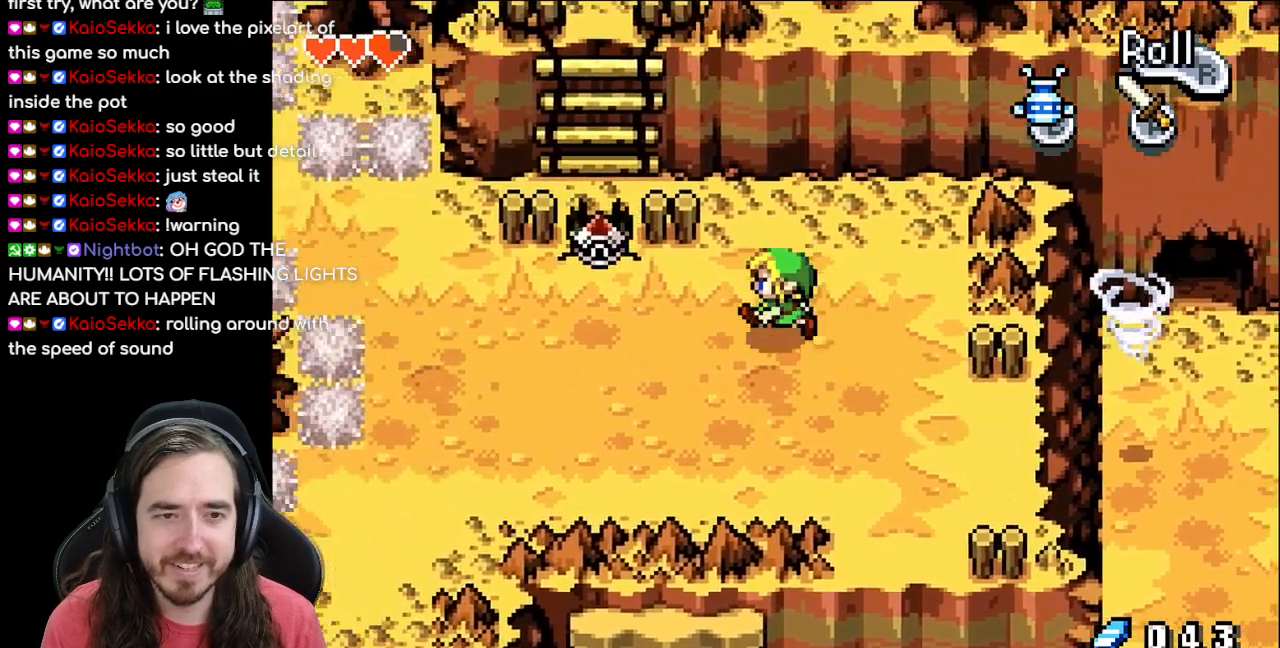
{"buttons": [], "events": [[200, "R1", "up"], [433, "DPAD_LEFT", "up"], [433, "DPAD_UP", "up"]]}
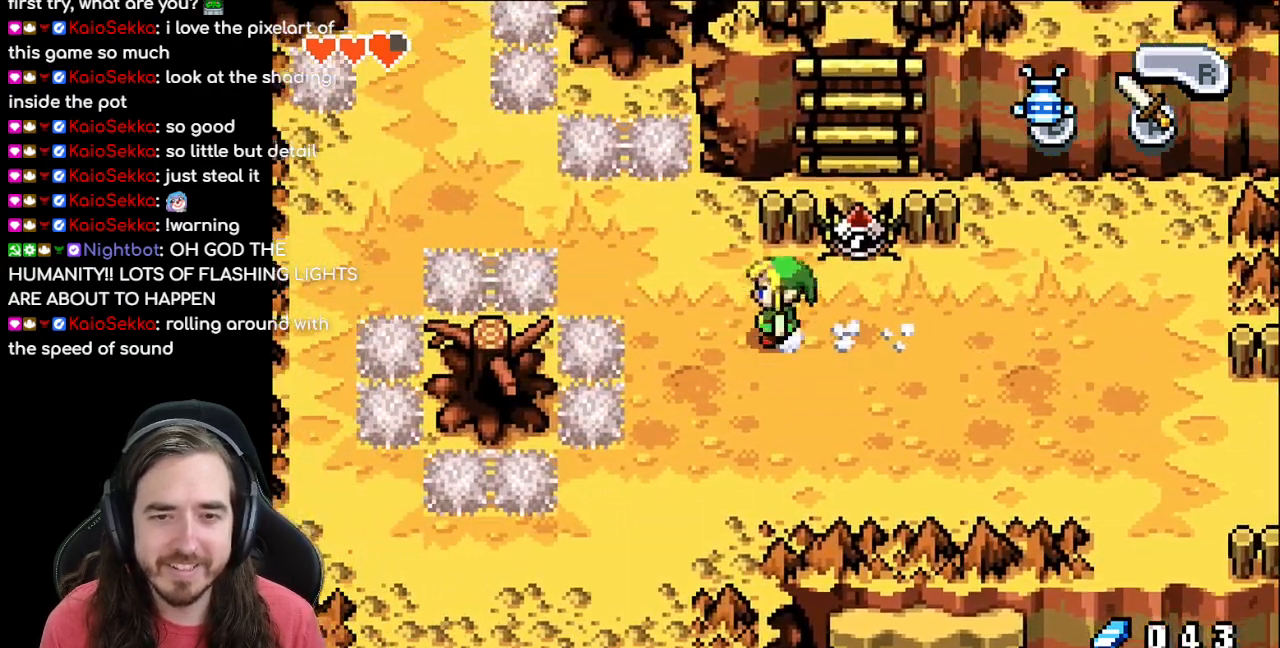
{"buttons": ["A", "DPAD_UP"], "events": [[50, "DPAD_RIGHT", "down"], [150, "DPAD_RIGHT", "up"], [167, "A", "down"], [167, "DPAD_UP", "down"], [267, "A", "up"], [350, "A", "down"], [433, "A", "up"], [500, "A", "down"]]}
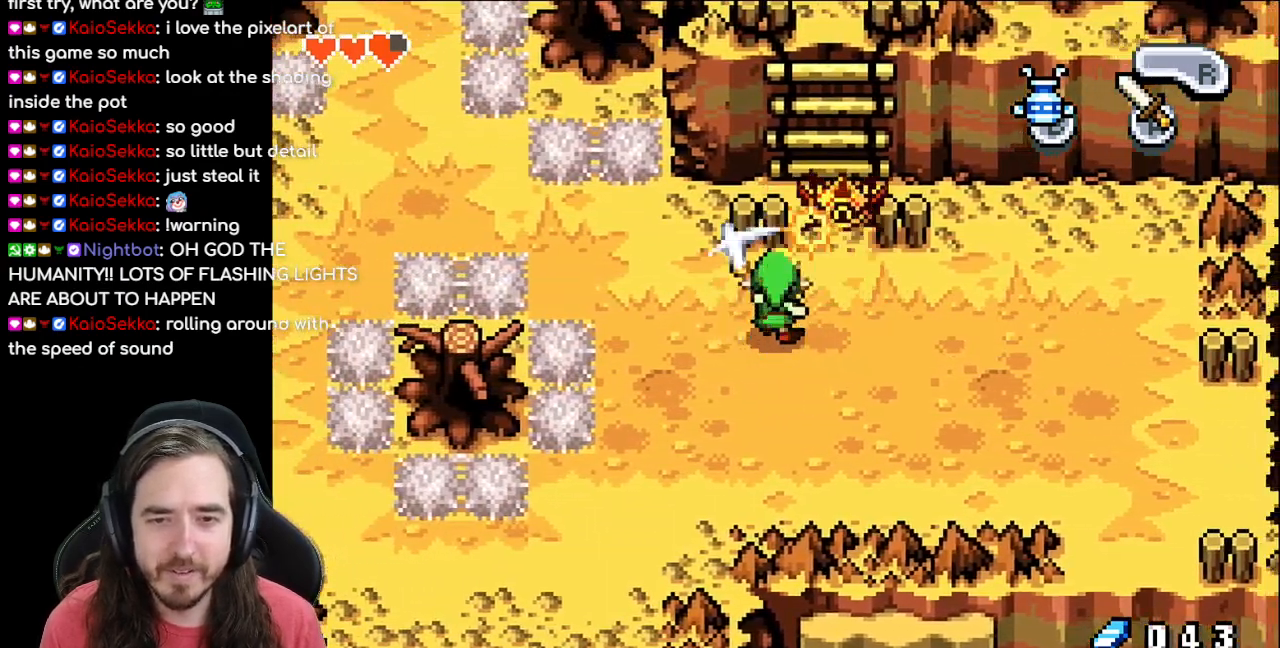
{"buttons": ["DPAD_RIGHT"], "events": [[50, "DPAD_UP", "up"], [83, "A", "up"], [150, "A", "down"], [250, "A", "up"], [450, "DPAD_RIGHT", "down"]]}
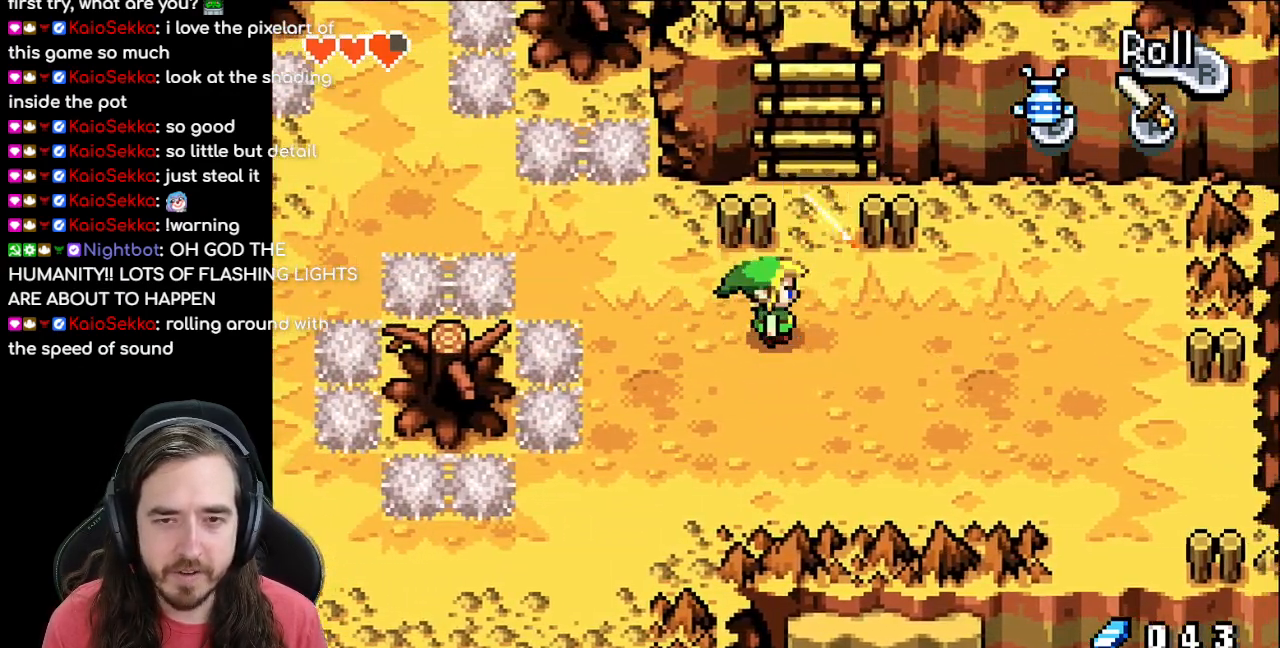
{"buttons": ["R1", "DPAD_UP"], "events": [[50, "DPAD_UP", "down"], [67, "DPAD_RIGHT", "up"], [200, "R1", "down"], [350, "R1", "up"], [450, "R1", "down"]]}